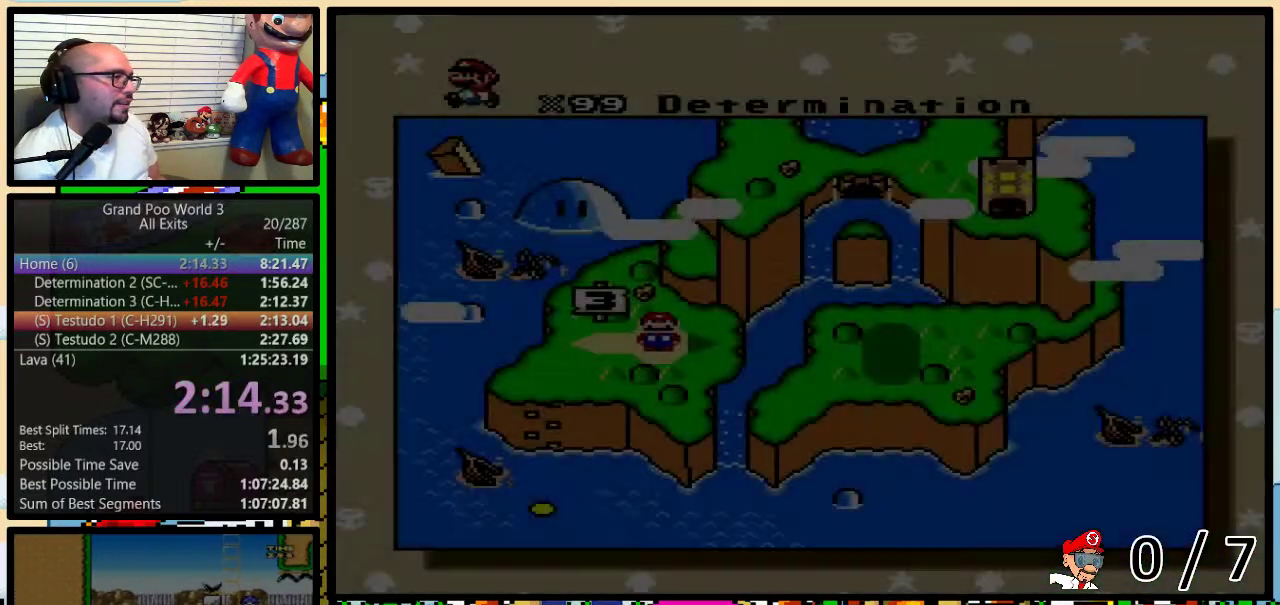
Gameplay with a controller (Nintendo layout); each line is a JSON object with the inputs held at the frame after it. "events" lists button and stick changes between this image and that frame as [ms after this image, input, new state], when the widget could be followed in between. Not read: L1 L3 R1 R3.
{"buttons": ["DPAD_RIGHT"], "events": [[283, "DPAD_RIGHT", "down"], [383, "DPAD_RIGHT", "up"], [450, "DPAD_RIGHT", "down"]]}
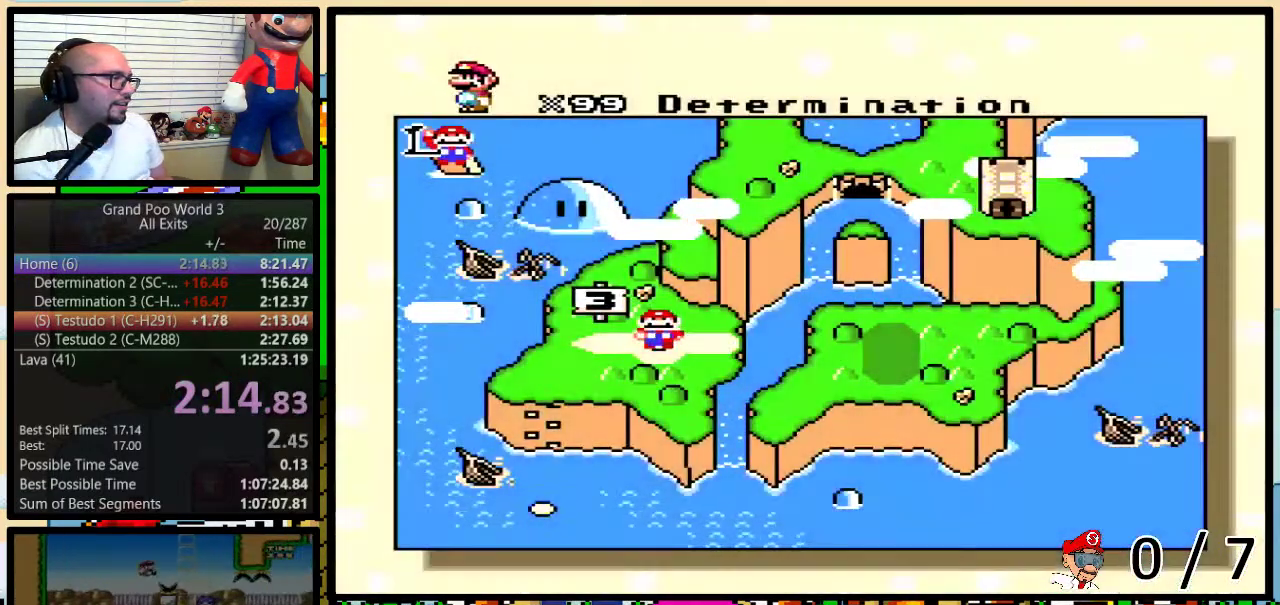
{"buttons": [], "events": [[17, "DPAD_RIGHT", "up"], [100, "DPAD_RIGHT", "down"], [167, "DPAD_RIGHT", "up"], [233, "DPAD_RIGHT", "down"], [333, "DPAD_RIGHT", "up"], [400, "DPAD_RIGHT", "down"], [467, "DPAD_RIGHT", "up"]]}
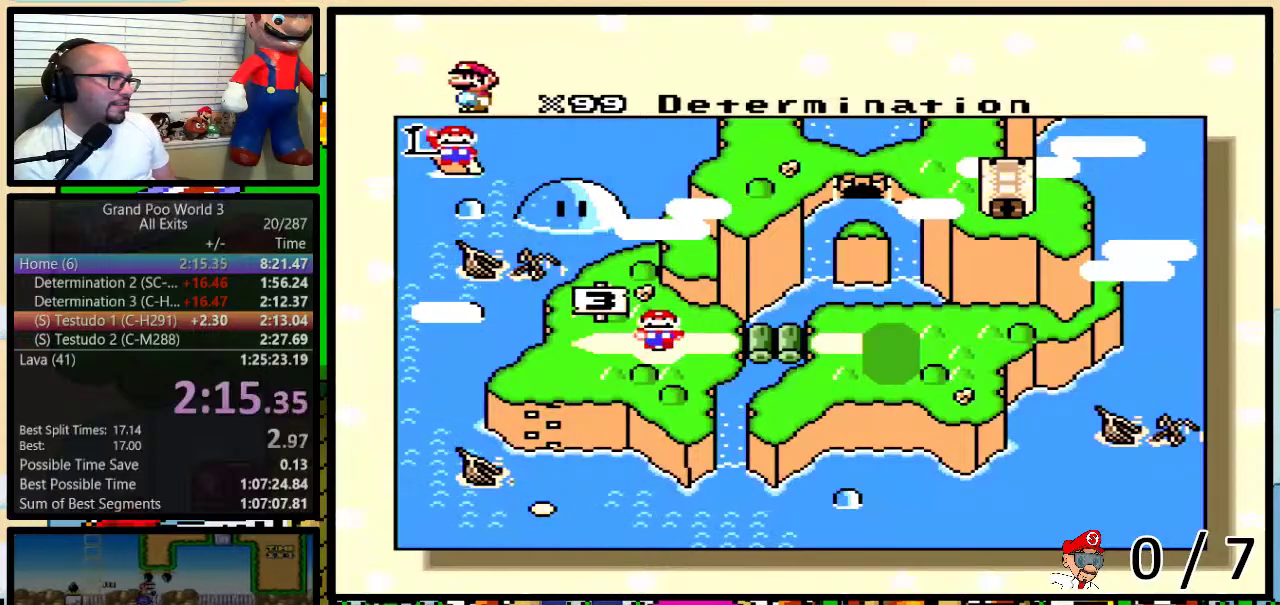
{"buttons": ["DPAD_RIGHT"], "events": [[50, "DPAD_RIGHT", "down"], [117, "DPAD_RIGHT", "up"], [333, "DPAD_RIGHT", "down"], [400, "DPAD_RIGHT", "up"], [500, "DPAD_RIGHT", "down"]]}
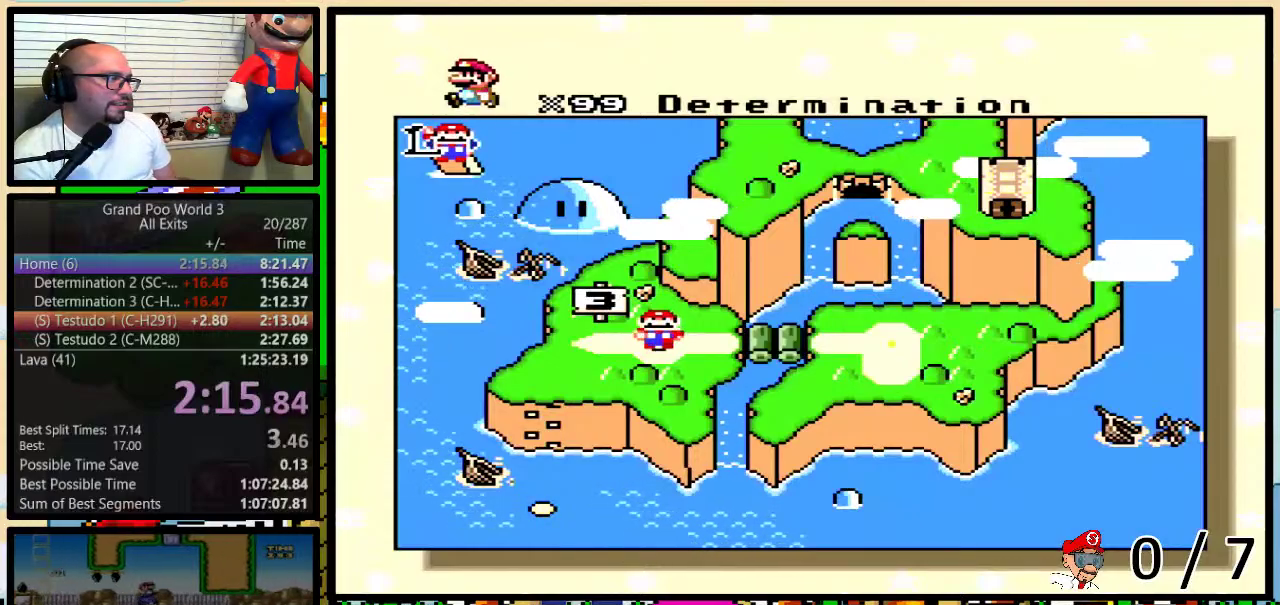
{"buttons": ["DPAD_RIGHT"], "events": [[50, "DPAD_RIGHT", "up"], [117, "DPAD_RIGHT", "down"], [217, "DPAD_RIGHT", "up"], [283, "DPAD_RIGHT", "down"], [350, "DPAD_RIGHT", "up"], [433, "DPAD_RIGHT", "down"]]}
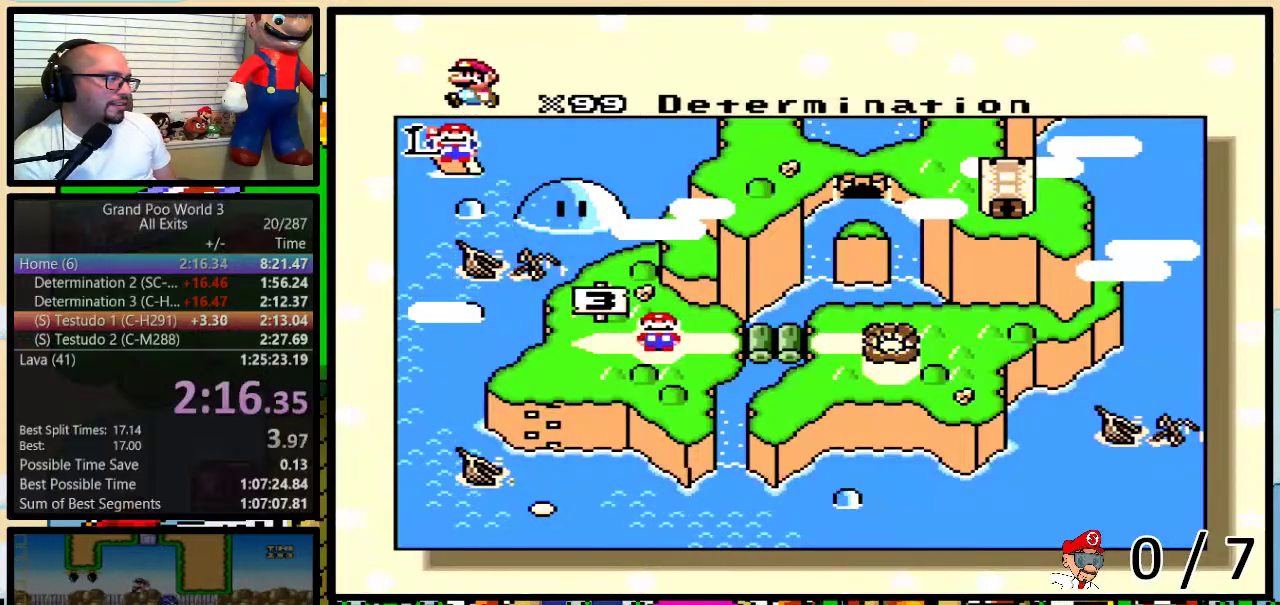
{"buttons": [], "events": [[17, "DPAD_RIGHT", "up"]]}
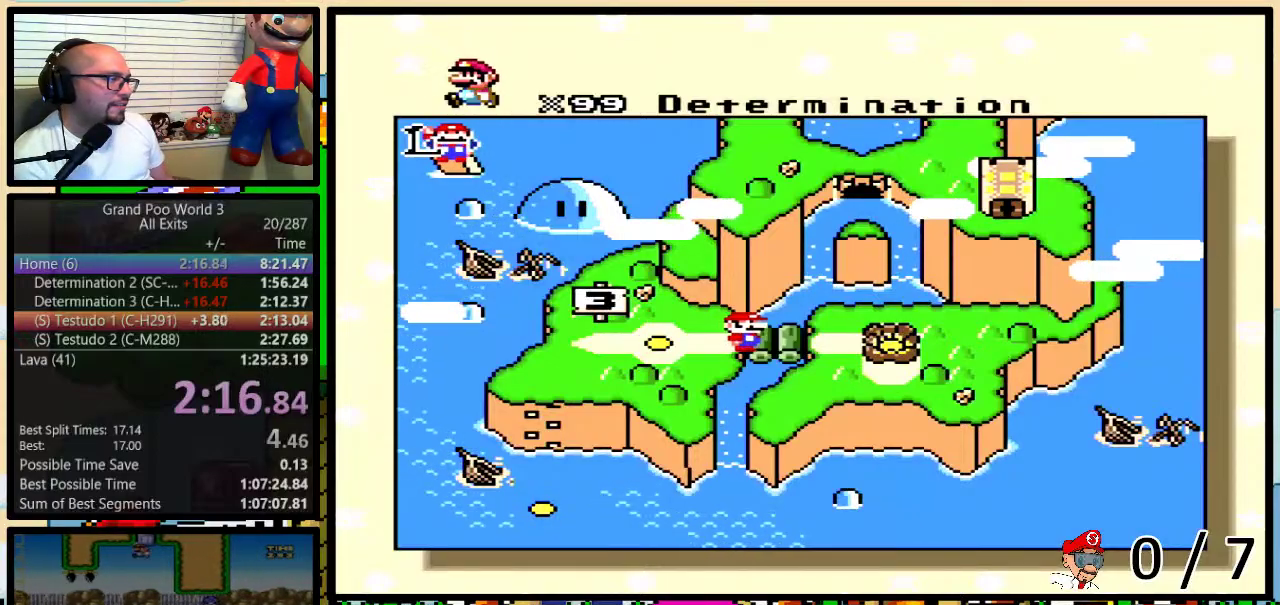
{"buttons": ["X"], "events": [[233, "A", "down"], [283, "B", "down"], [317, "A", "up"], [317, "X", "down"], [333, "B", "up"], [333, "Y", "down"], [383, "Y", "up"], [417, "B", "down"], [417, "X", "up"], [433, "A", "down"], [467, "B", "up"], [467, "X", "down"], [500, "A", "up"]]}
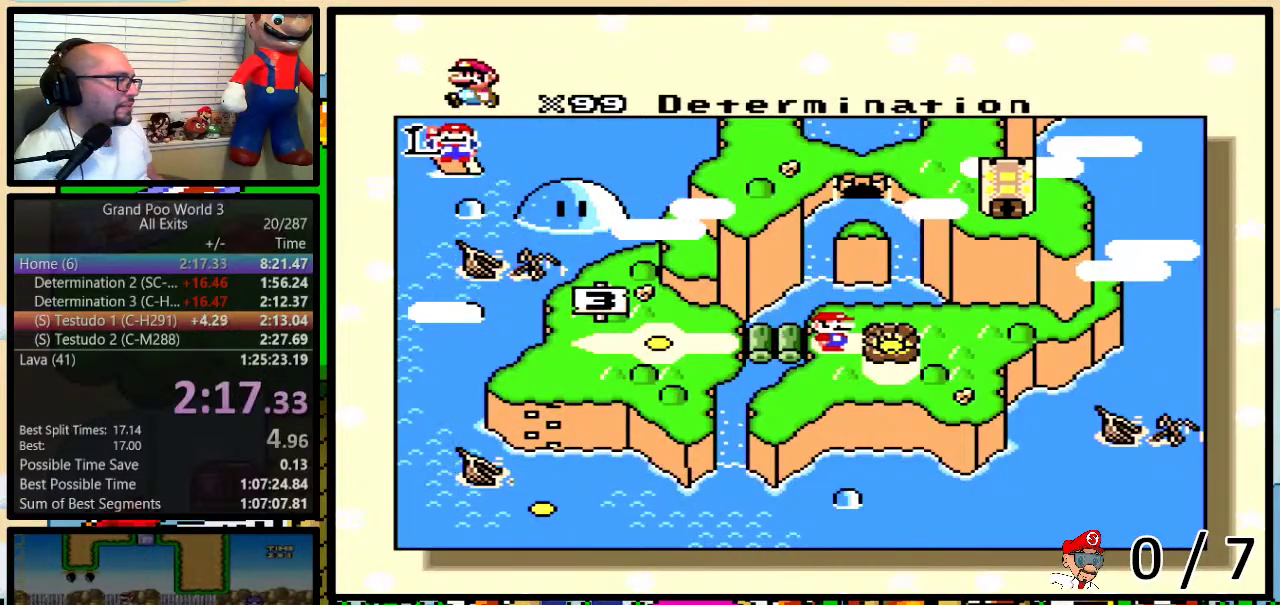
{"buttons": ["A"], "events": [[17, "B", "down"], [83, "X", "up"], [117, "A", "down"], [117, "Y", "down"], [167, "B", "up"], [167, "X", "down"], [217, "A", "up"], [233, "B", "down"], [300, "A", "down"], [300, "X", "up"], [300, "Y", "up"], [367, "A", "up"], [367, "X", "down"], [467, "X", "up"], [483, "A", "down"], [483, "B", "up"]]}
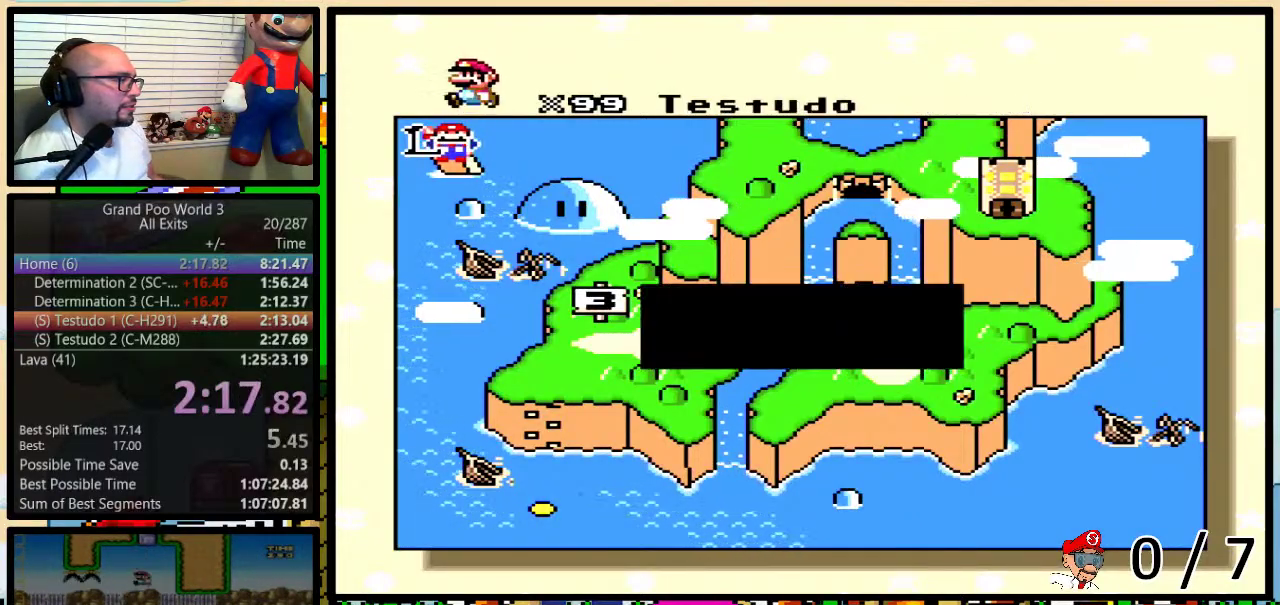
{"buttons": ["B", "X", "Y"], "events": [[67, "A", "up"], [67, "B", "down"], [67, "X", "down"], [67, "Y", "down"], [117, "B", "up"], [117, "Y", "up"], [167, "A", "down"], [167, "B", "down"], [167, "X", "up"], [167, "Y", "down"], [217, "B", "up"], [217, "Y", "up"], [233, "A", "up"], [233, "X", "down"], [267, "Y", "down"], [367, "A", "down"], [367, "B", "down"], [367, "X", "up"], [433, "B", "up"], [467, "A", "up"], [467, "X", "down"], [483, "B", "down"]]}
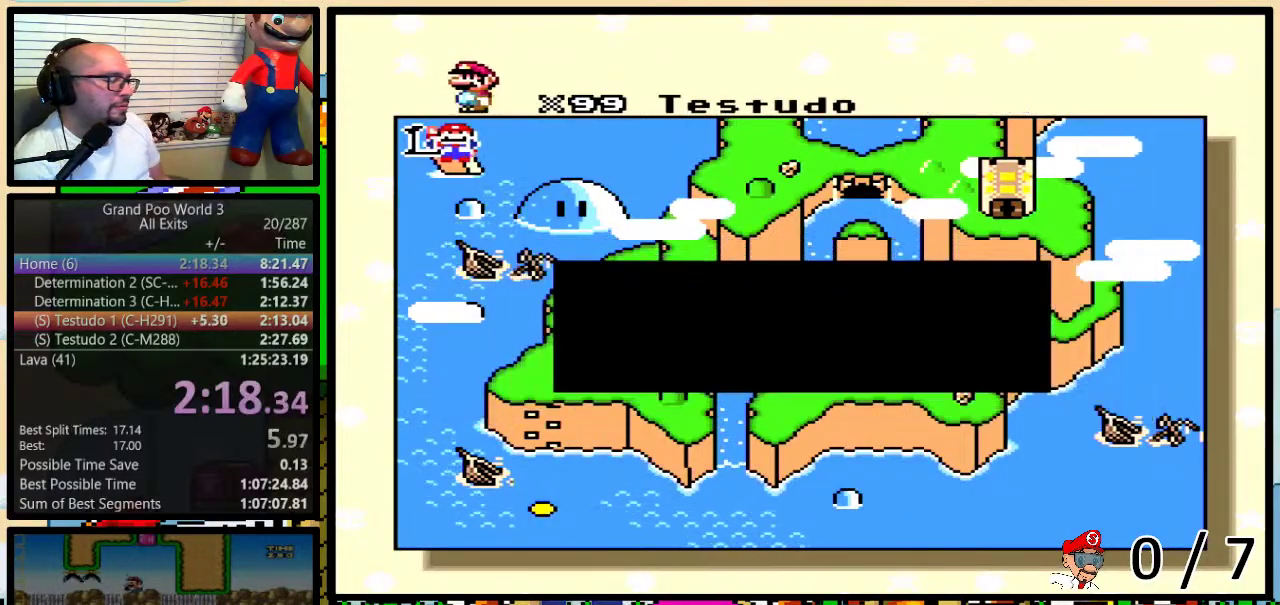
{"buttons": ["A"], "events": [[33, "B", "up"], [50, "A", "down"], [50, "X", "up"], [83, "B", "down"], [150, "A", "up"], [150, "B", "up"], [150, "X", "down"], [150, "Y", "up"], [217, "Y", "down"], [250, "X", "up"], [283, "A", "down"], [317, "B", "down"], [317, "X", "down"], [333, "A", "up"], [433, "A", "down"], [433, "X", "up"], [467, "B", "up"], [467, "Y", "up"]]}
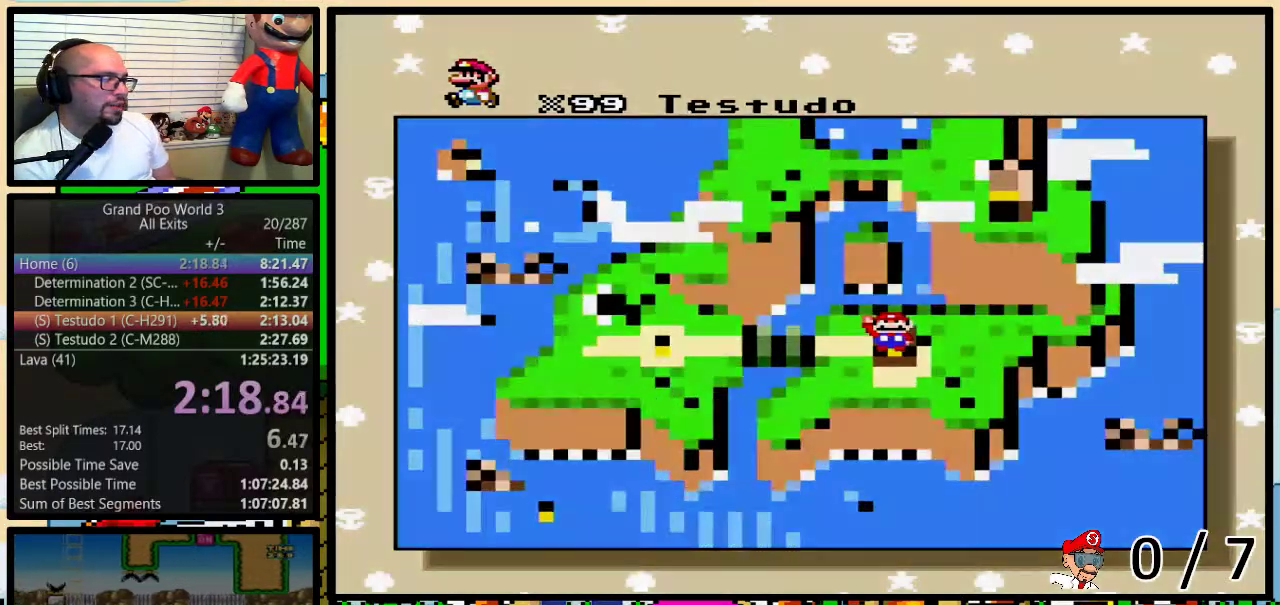
{"buttons": [], "events": [[33, "A", "up"], [33, "X", "down"], [33, "Y", "down"], [150, "A", "down"], [150, "X", "up"], [183, "B", "down"], [250, "A", "up"], [250, "B", "up"], [250, "X", "down"], [317, "X", "up"], [333, "Y", "up"]]}
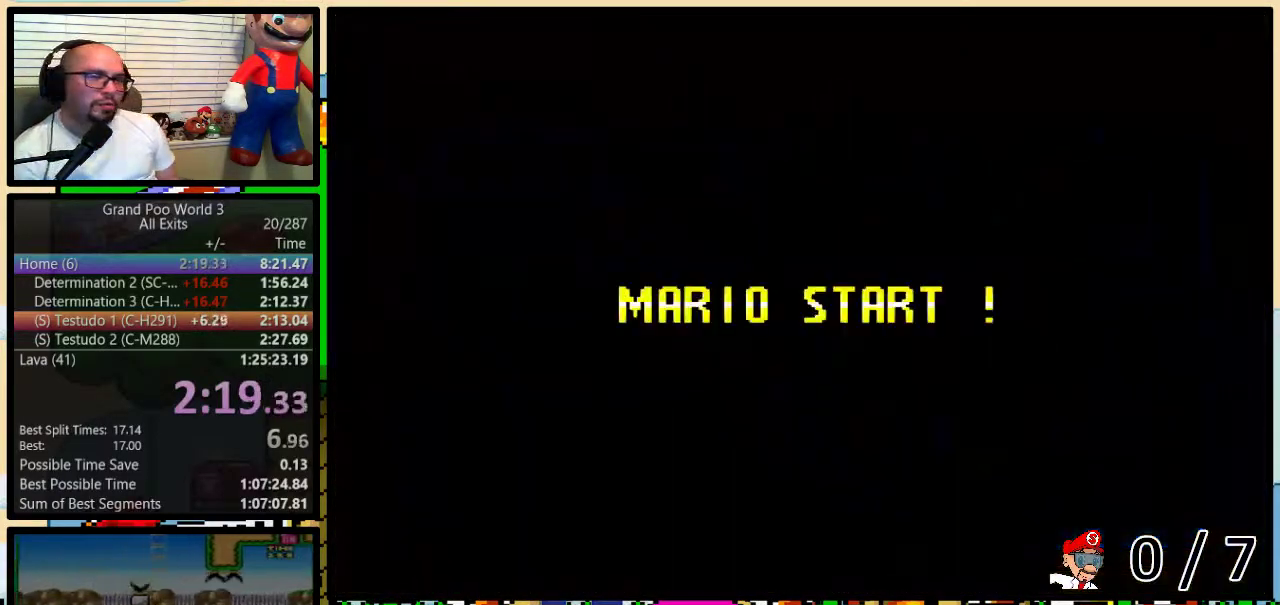
{"buttons": [], "events": [[83, "Y", "down"], [250, "B", "down"], [400, "Y", "up"], [500, "B", "up"]]}
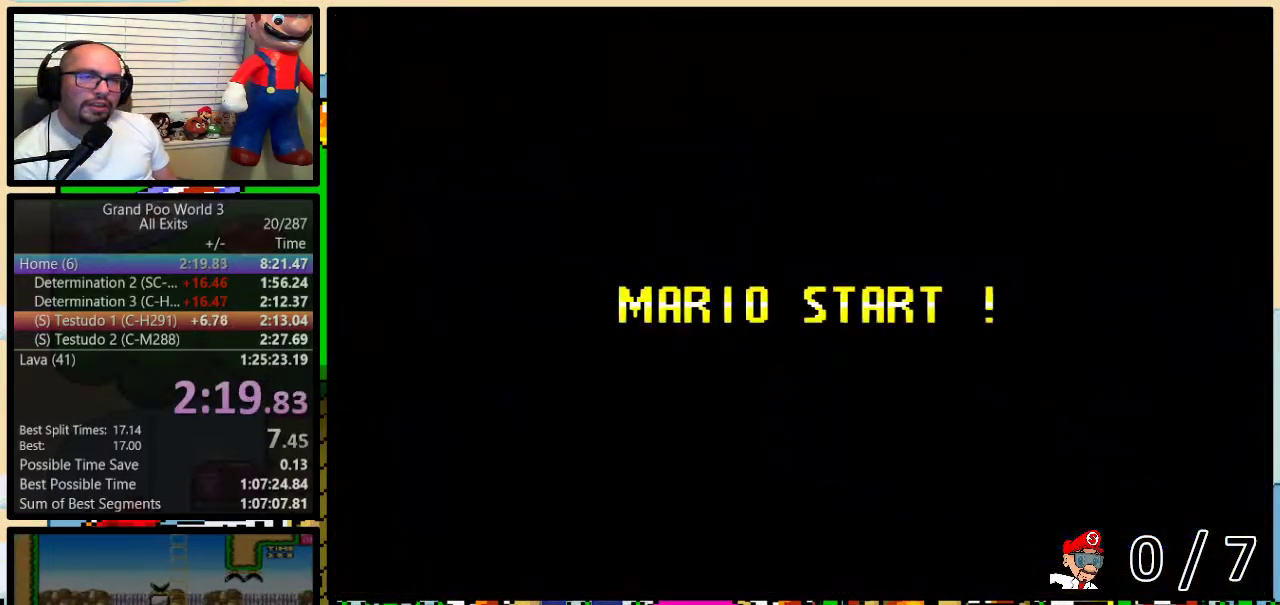
{"buttons": ["B", "Y"], "events": [[83, "Y", "down"], [250, "B", "down"]]}
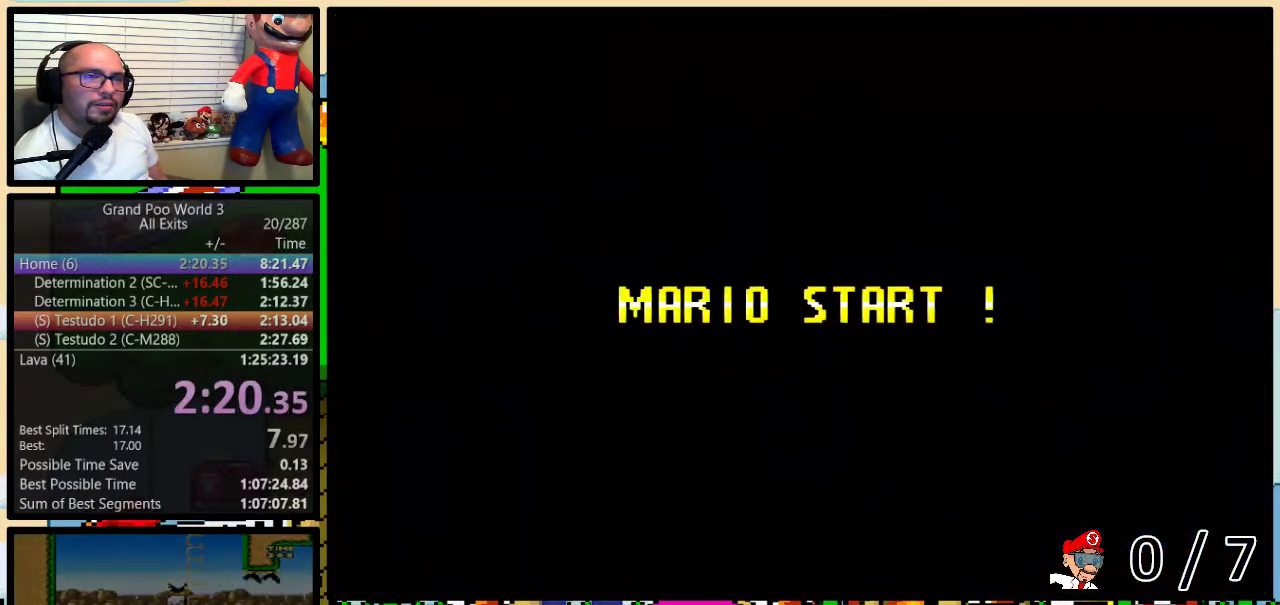
{"buttons": ["B", "Y", "DPAD_UP", "DPAD_RIGHT"], "events": [[200, "DPAD_RIGHT", "down"], [450, "DPAD_UP", "down"]]}
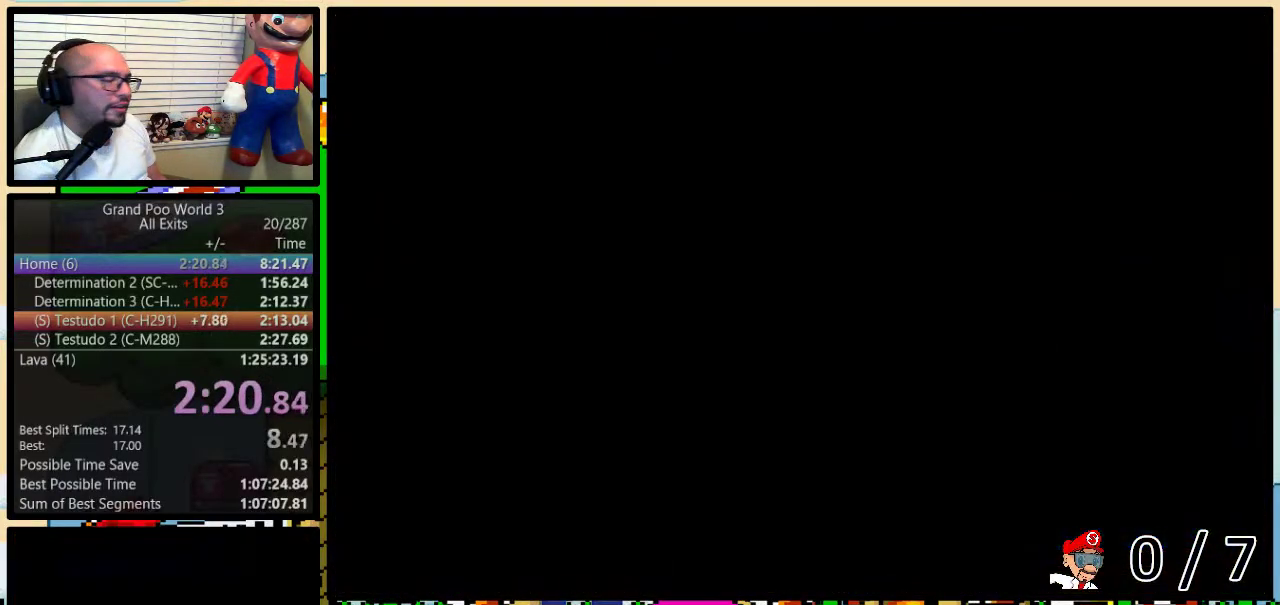
{"buttons": ["Y", "DPAD_RIGHT"], "events": [[83, "B", "up"], [133, "DPAD_UP", "up"]]}
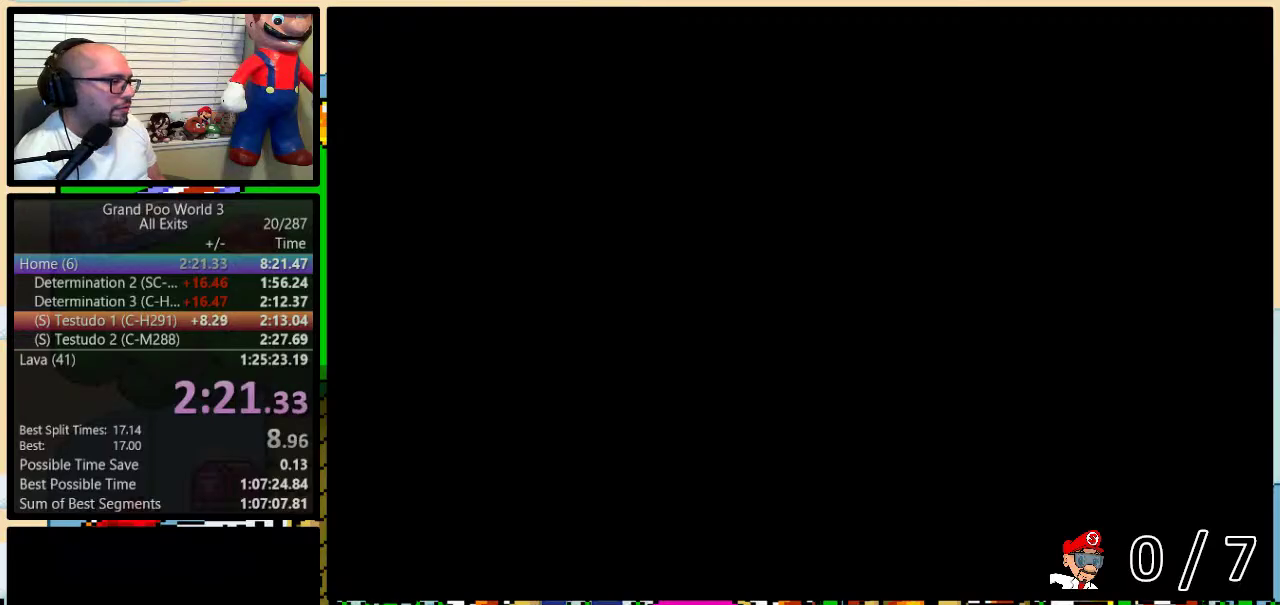
{"buttons": ["Y", "DPAD_RIGHT"], "events": []}
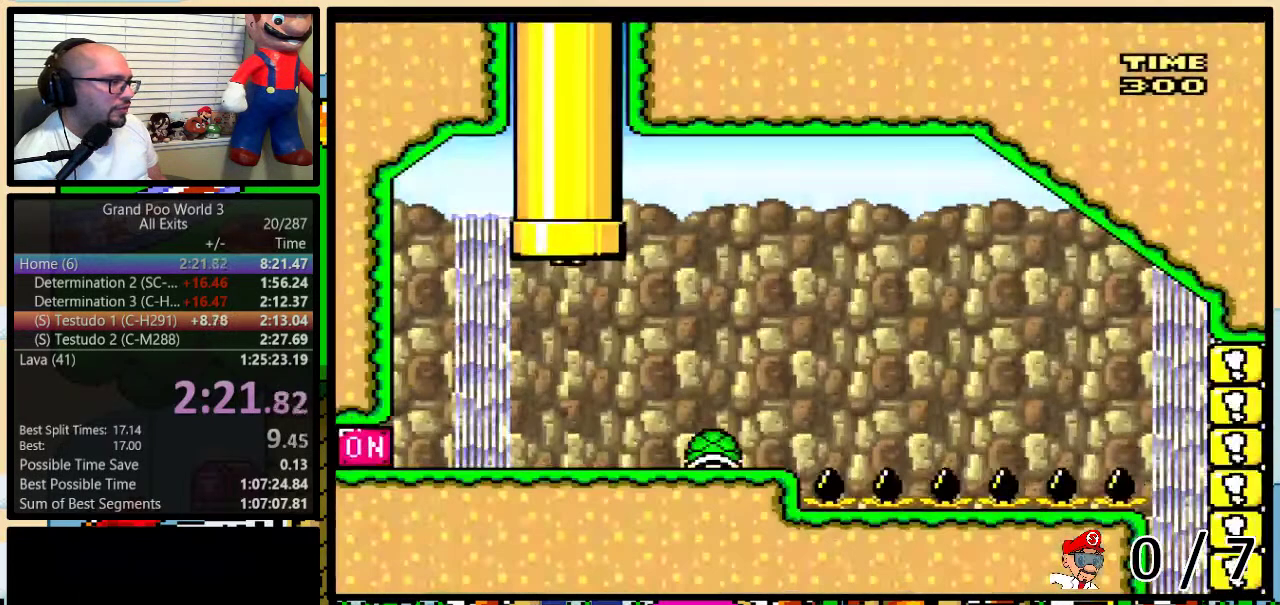
{"buttons": ["Y", "DPAD_RIGHT"], "events": []}
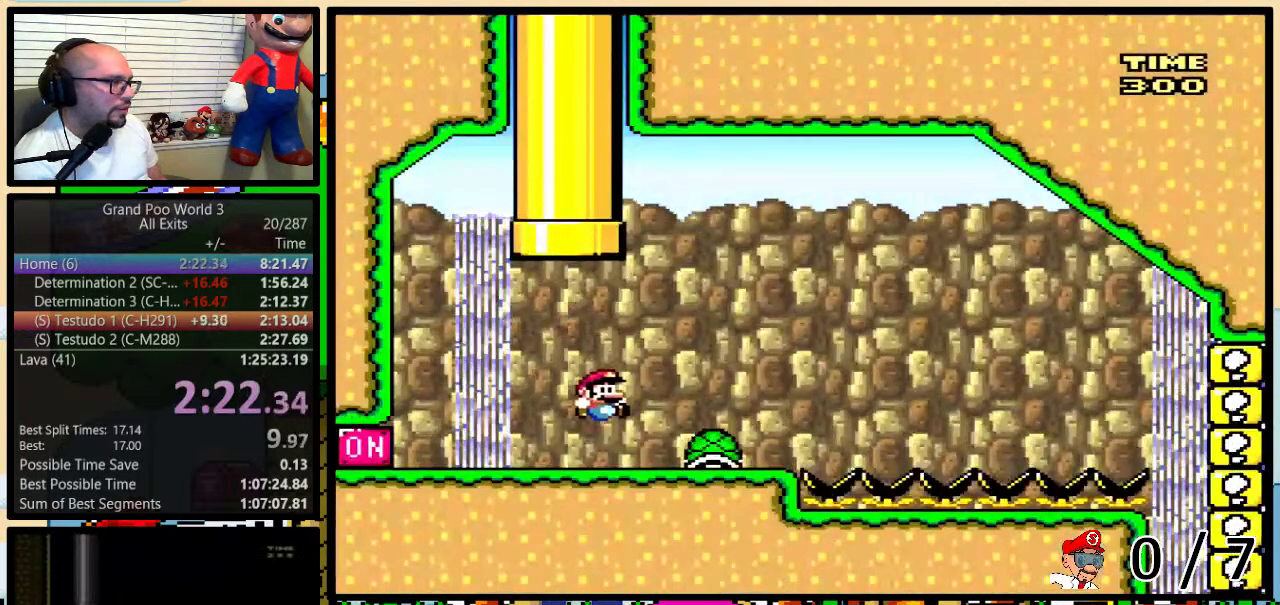
{"buttons": ["A", "Y", "DPAD_LEFT"], "events": [[117, "DPAD_LEFT", "down"], [117, "DPAD_RIGHT", "up"], [483, "A", "down"]]}
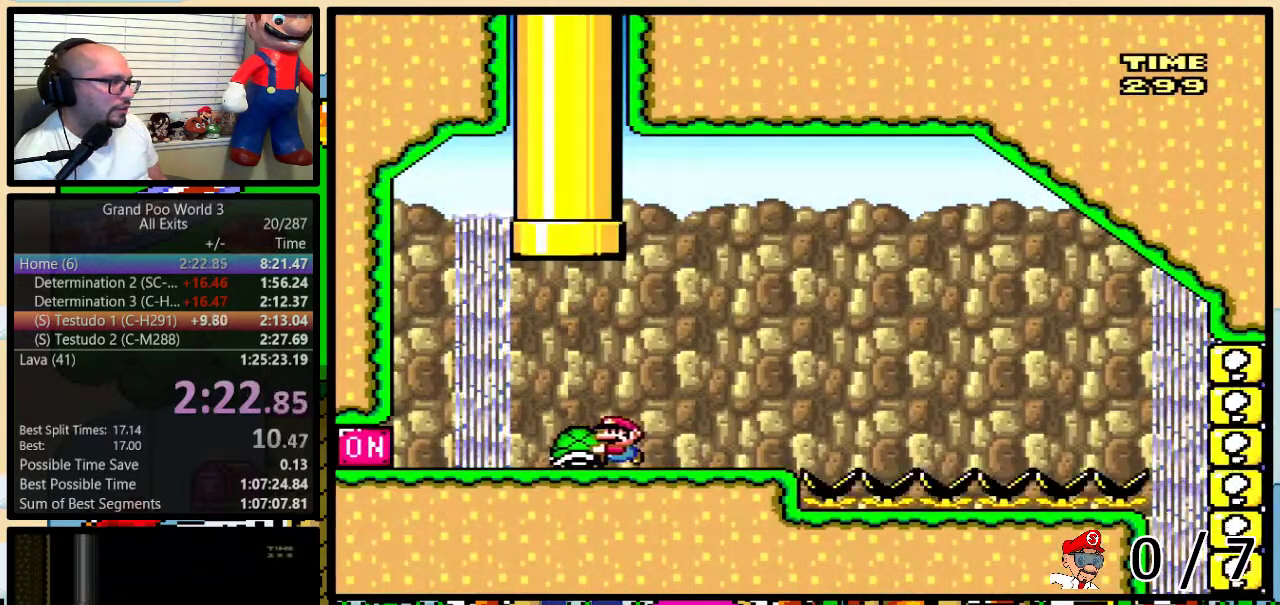
{"buttons": ["Y", "DPAD_UP", "DPAD_RIGHT"], "events": [[67, "A", "up"], [67, "Y", "up"], [133, "DPAD_LEFT", "up"], [167, "DPAD_RIGHT", "down"], [183, "Y", "down"], [433, "DPAD_UP", "down"]]}
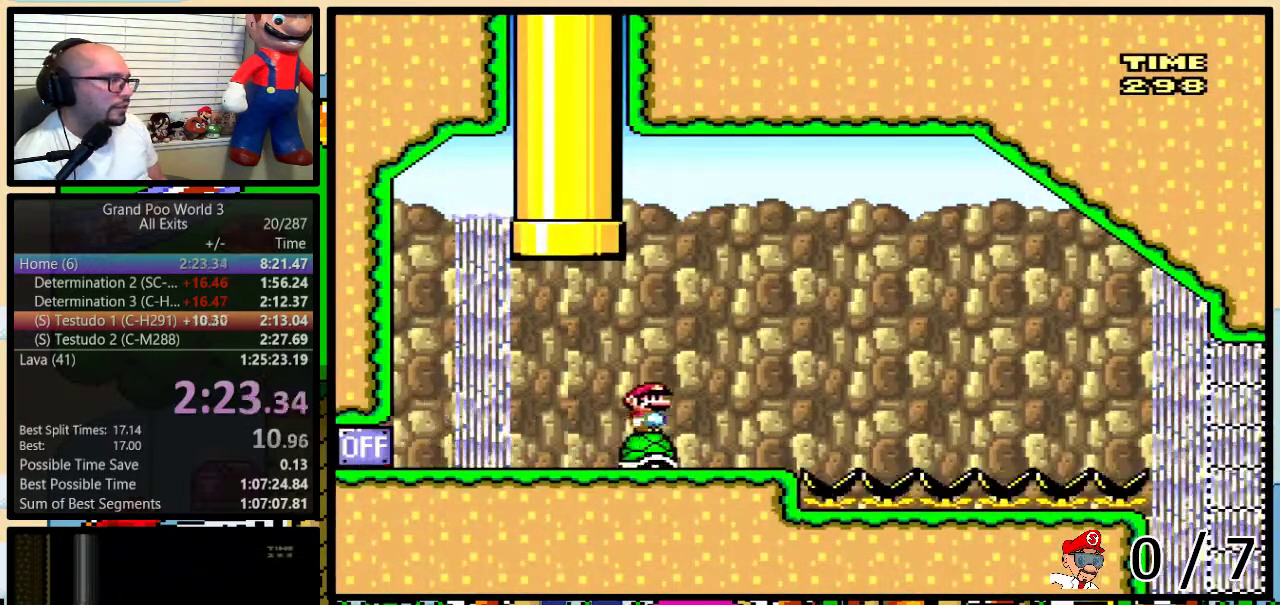
{"buttons": ["Y", "DPAD_RIGHT"], "events": [[150, "DPAD_UP", "up"]]}
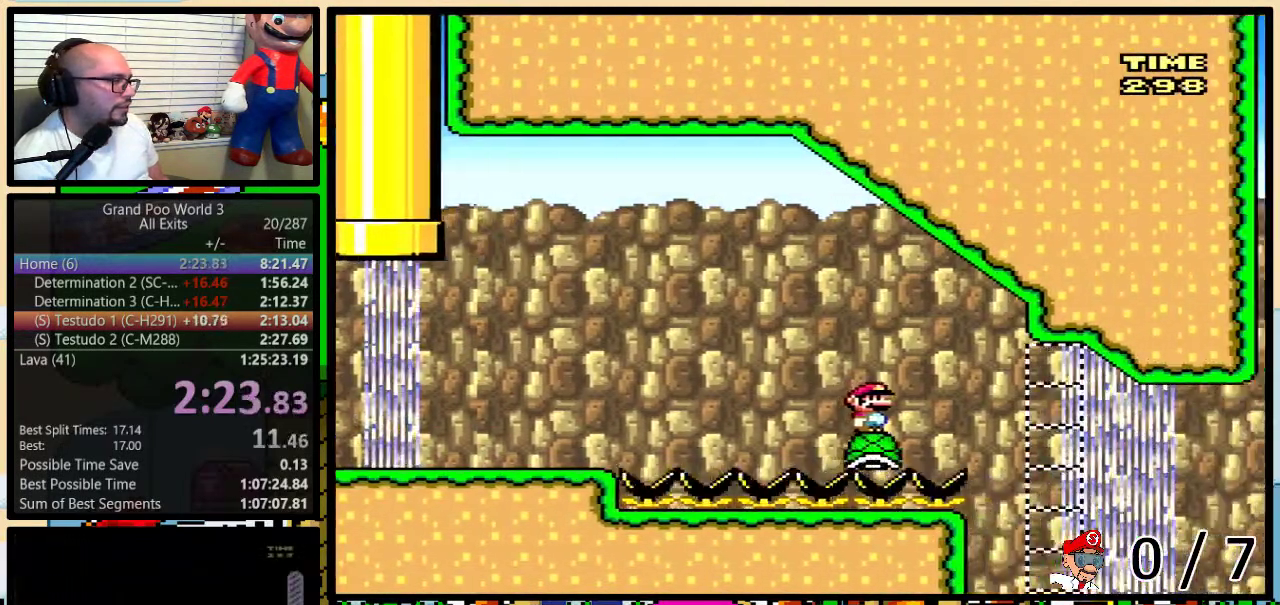
{"buttons": ["B", "Y", "DPAD_UP", "DPAD_RIGHT"], "events": [[433, "DPAD_UP", "down"], [483, "B", "down"]]}